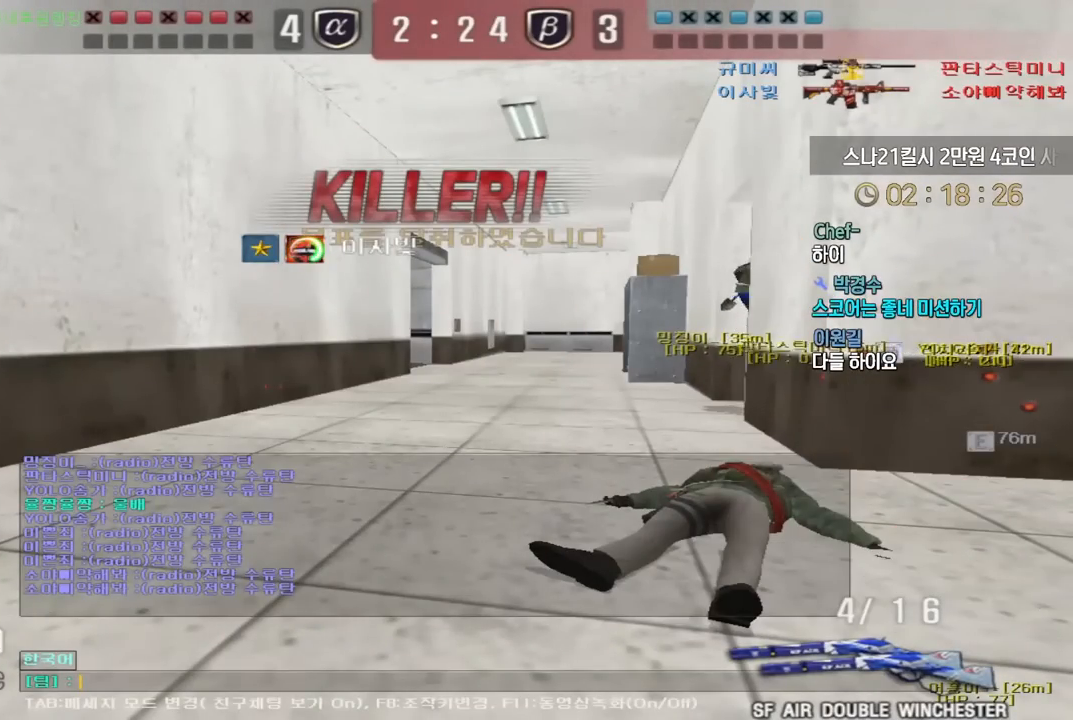
Gameplay with keyboard; each line is a JSON object with the keys held at the frame after it. "events" lists presses ("down") and releases ("up") of "a", "ctrl", "d", "e", "f", "q", "r", "s", "shift", "space", "tab" and "w" between this image and that frame as [ms after this image, input, new state], when the widget could be followed in between. No other keys are recorded. Mouse input is not recorded.
{"keys": [], "events": [[150, "a", "down"], [233, "a", "up"], [283, "s", "down"], [383, "s", "up"]]}
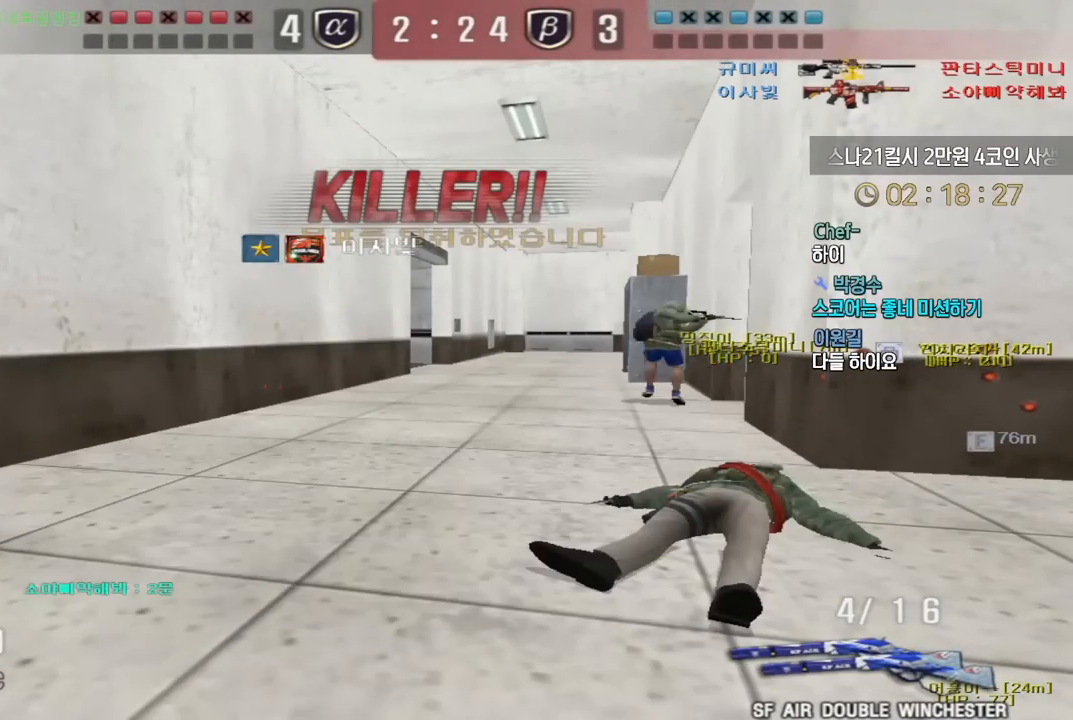
{"keys": [], "events": []}
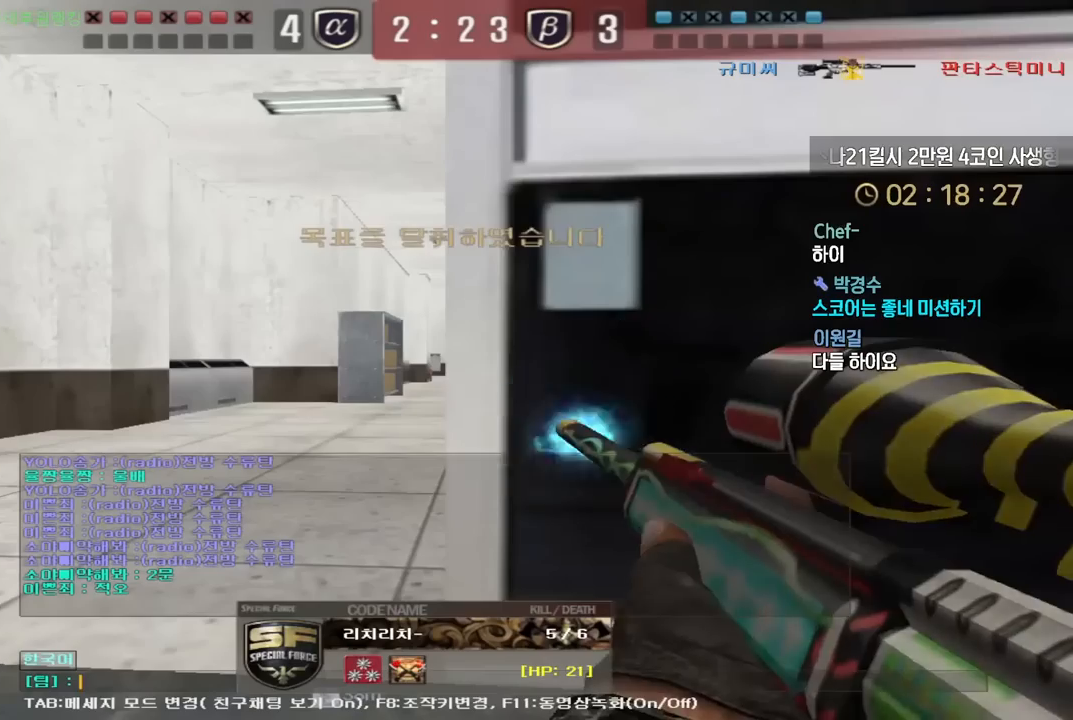
{"keys": [], "events": [[150, "r", "down"], [250, "r", "up"], [300, "a", "down"], [350, "a", "up"], [417, "q", "down"], [500, "q", "up"]]}
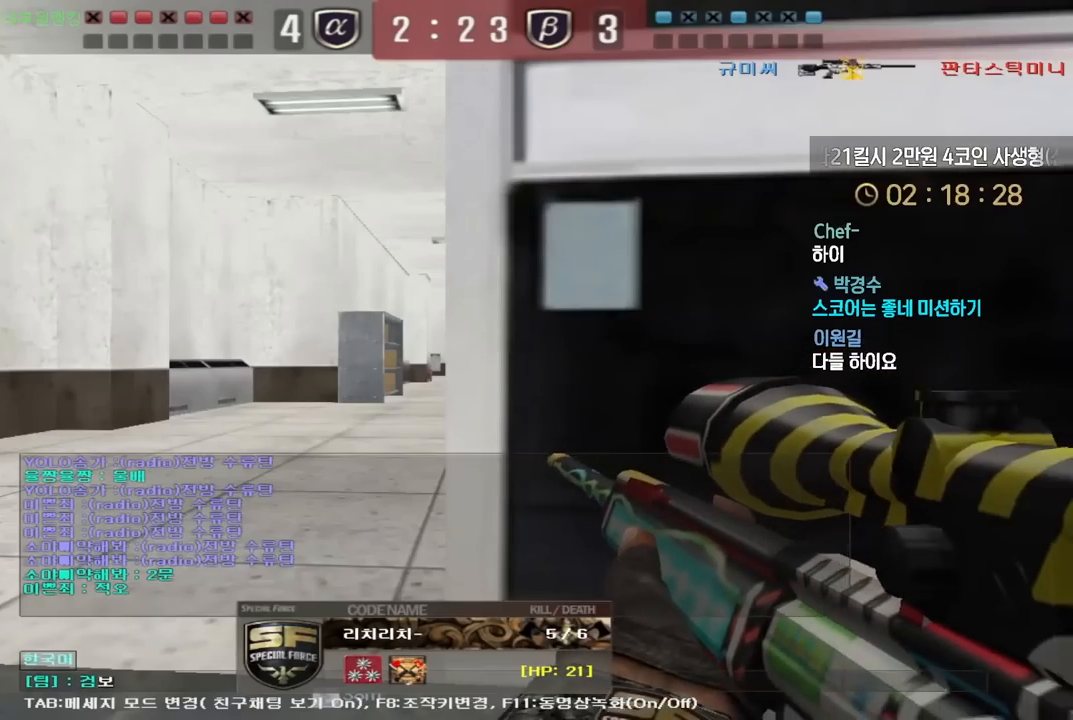
{"keys": [], "events": [[50, "r", "down"], [150, "r", "up"]]}
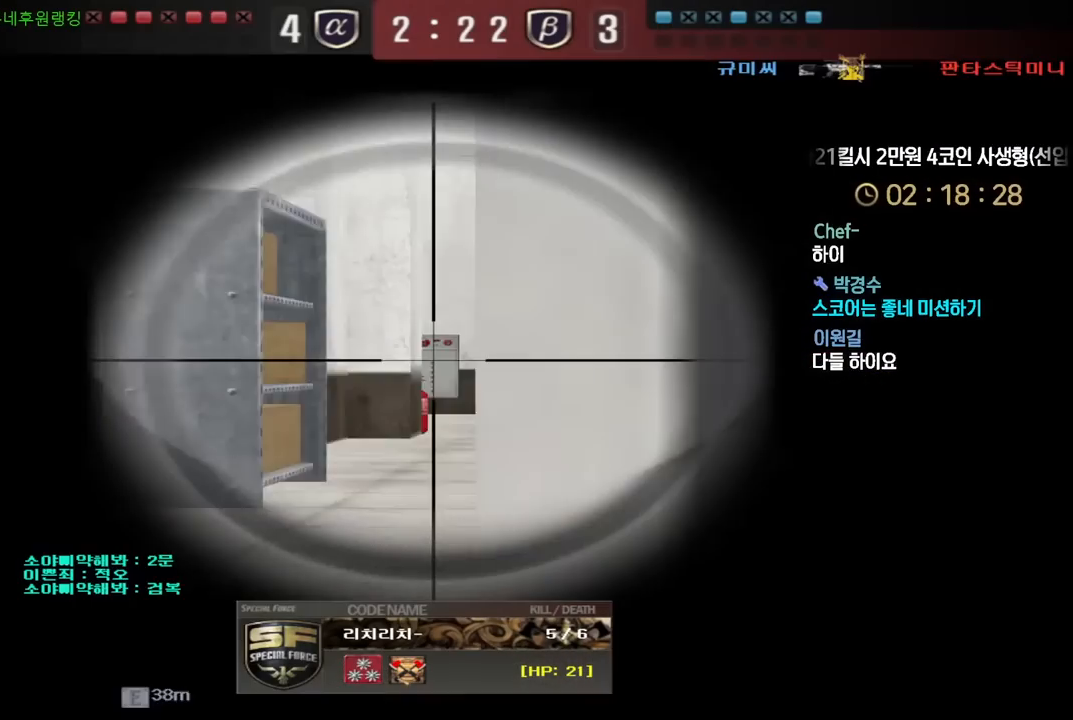
{"keys": ["tab"], "events": [[100, "tab", "down"]]}
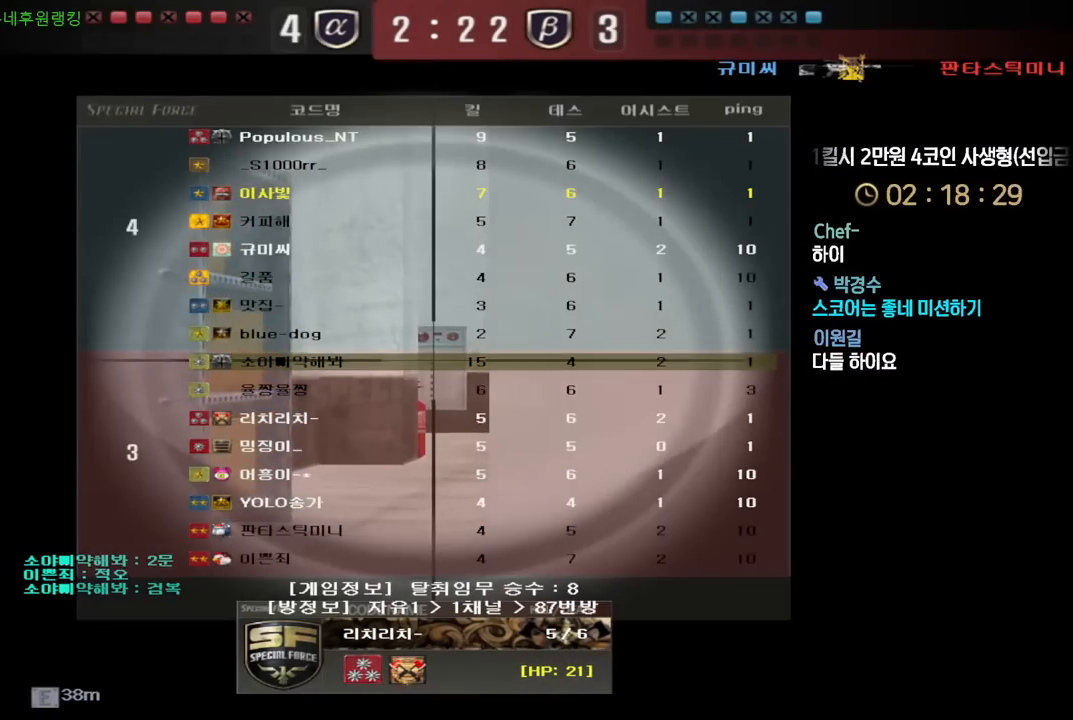
{"keys": [], "events": [[367, "tab", "up"]]}
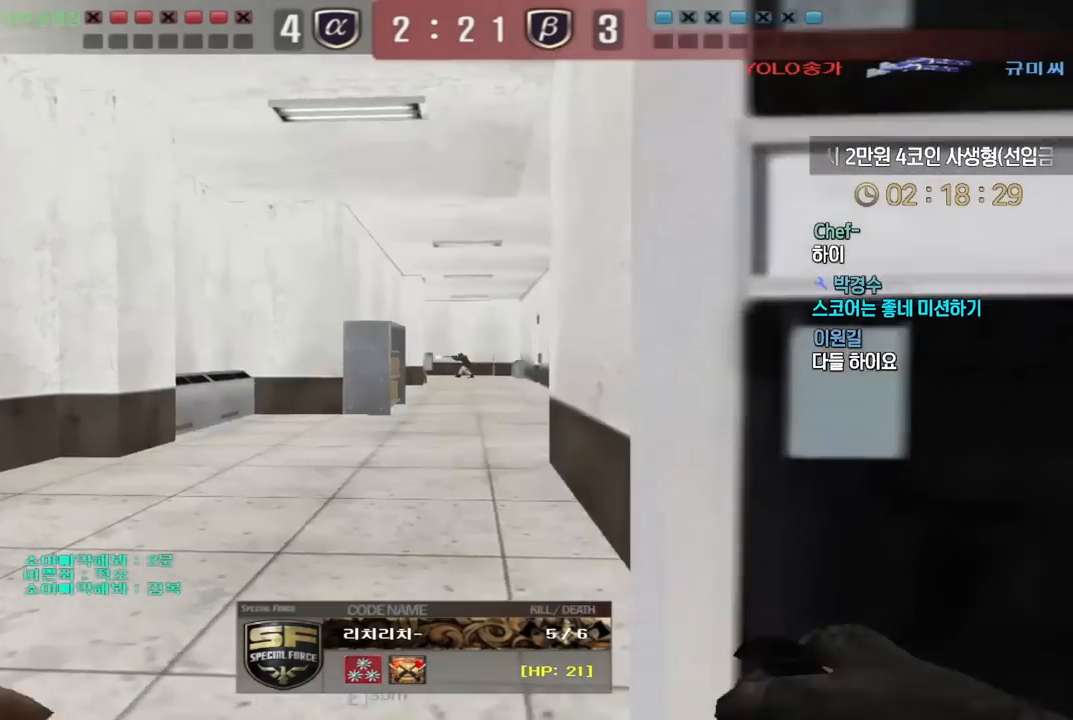
{"keys": [], "events": []}
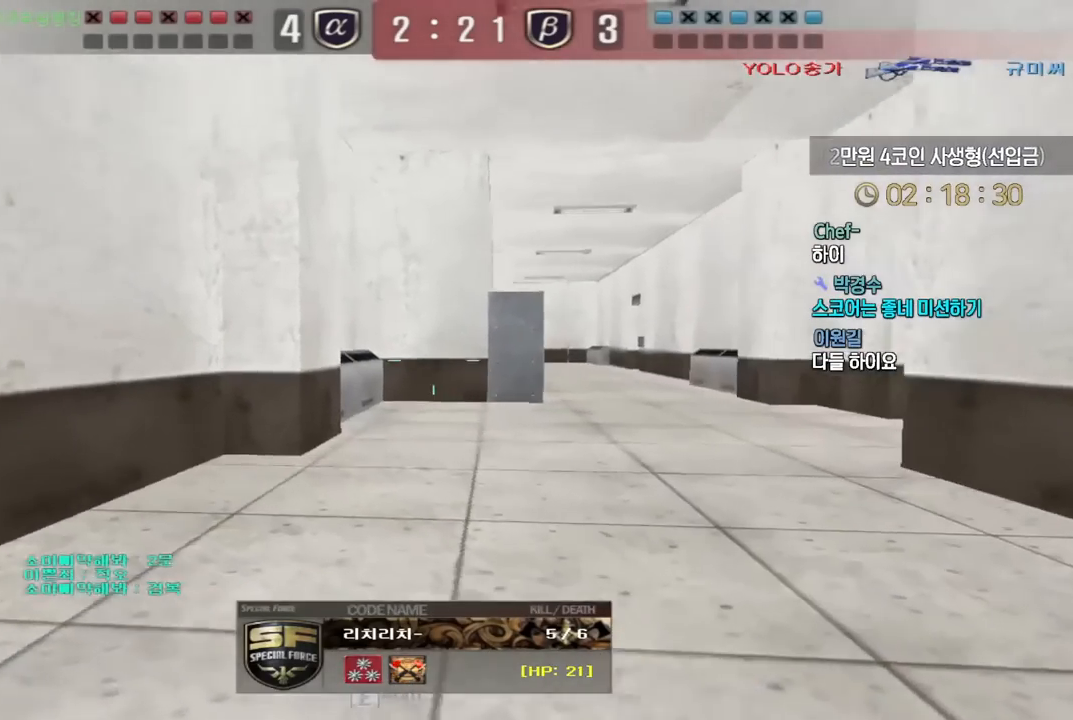
{"keys": [], "events": []}
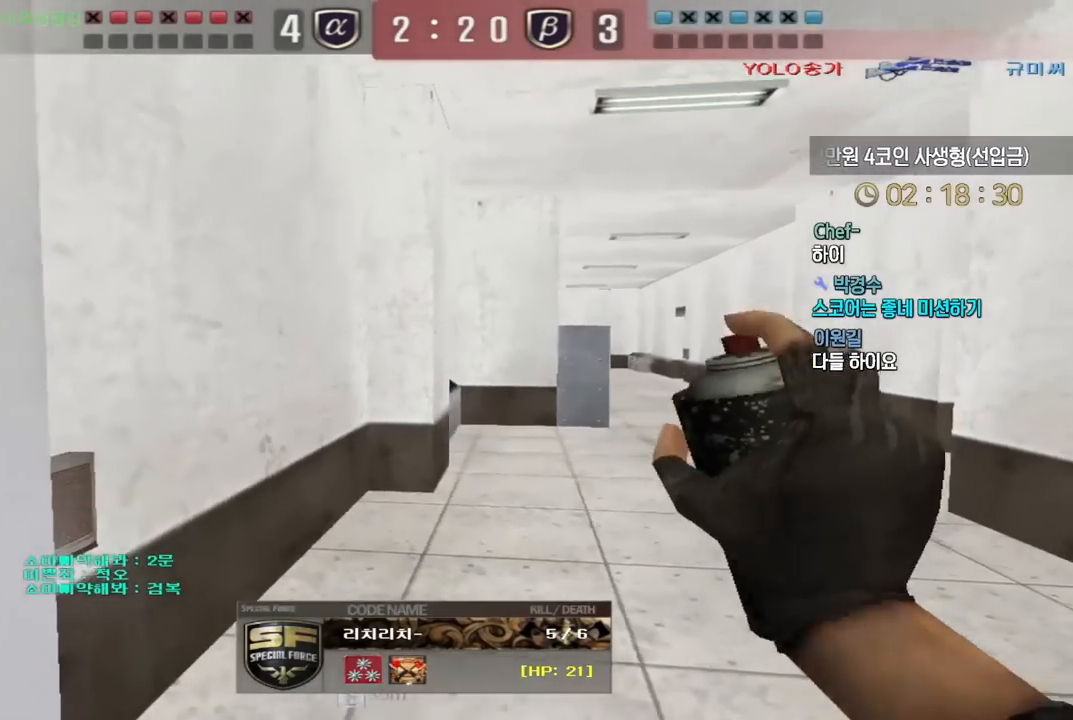
{"keys": [], "events": []}
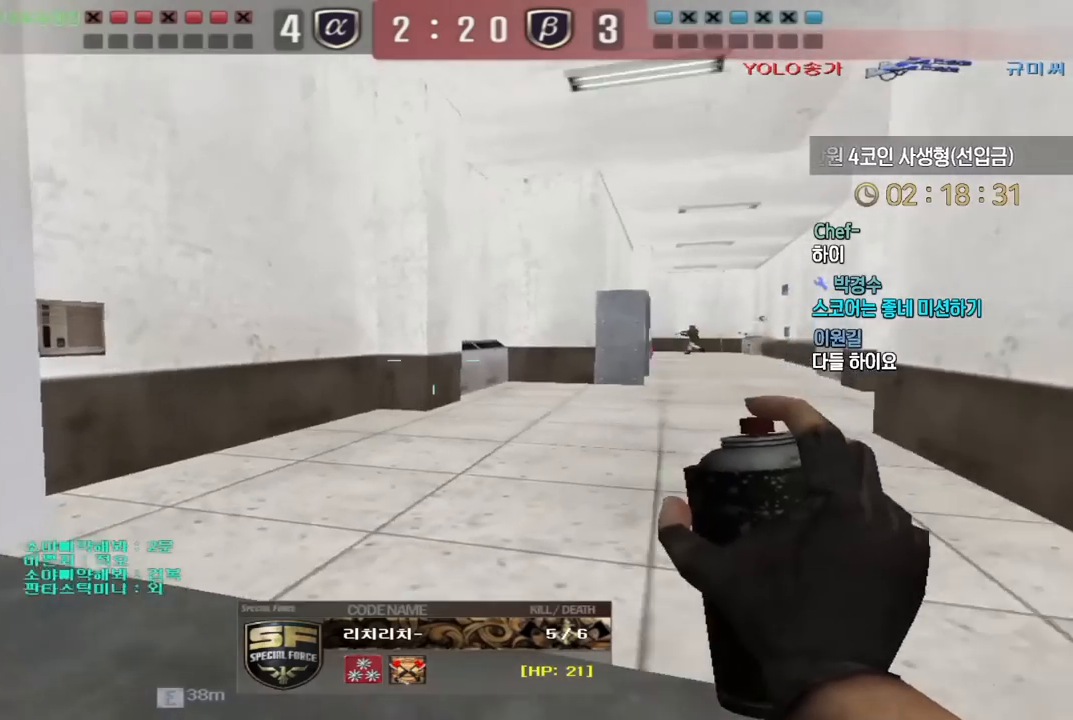
{"keys": [], "events": []}
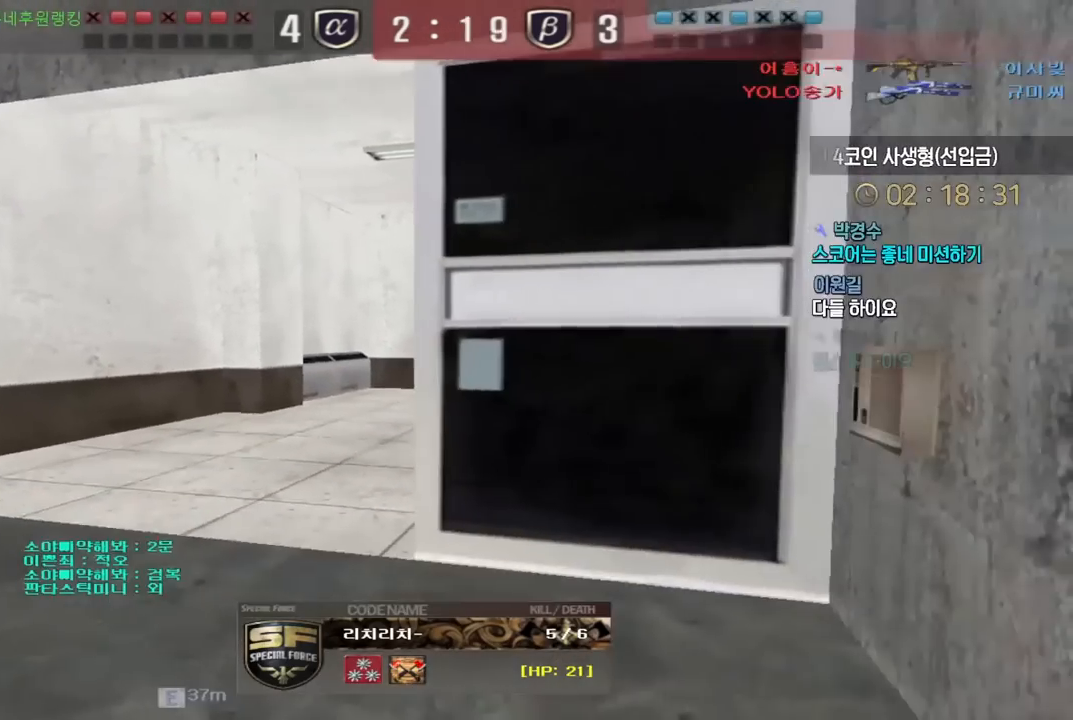
{"keys": [], "events": []}
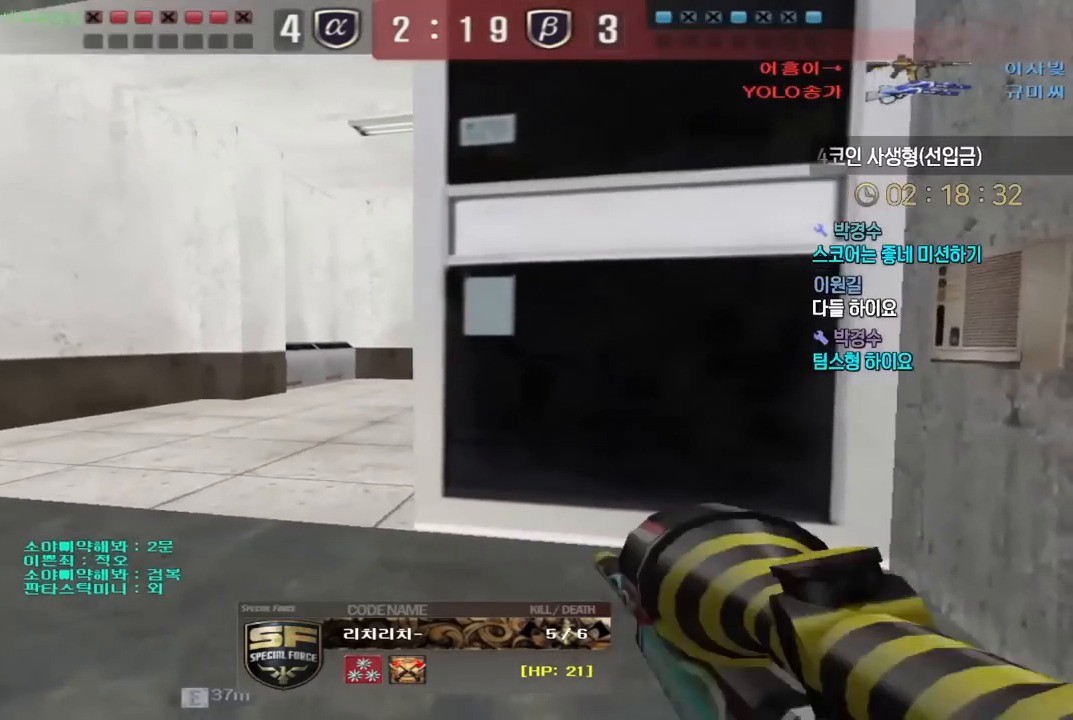
{"keys": [], "events": []}
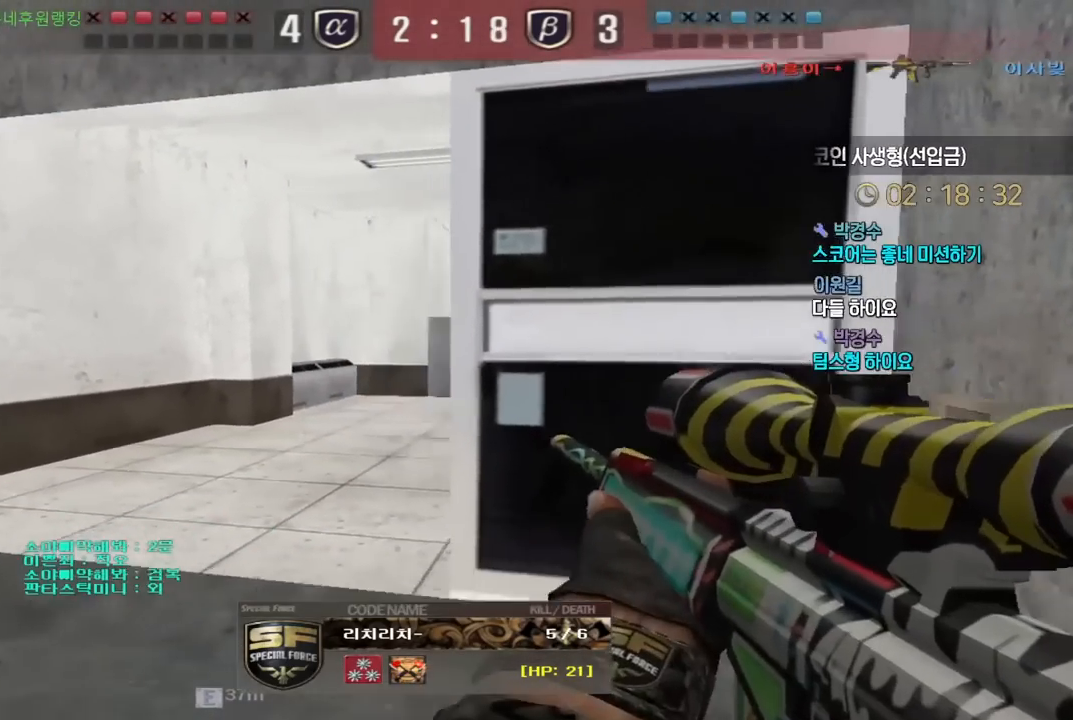
{"keys": [], "events": []}
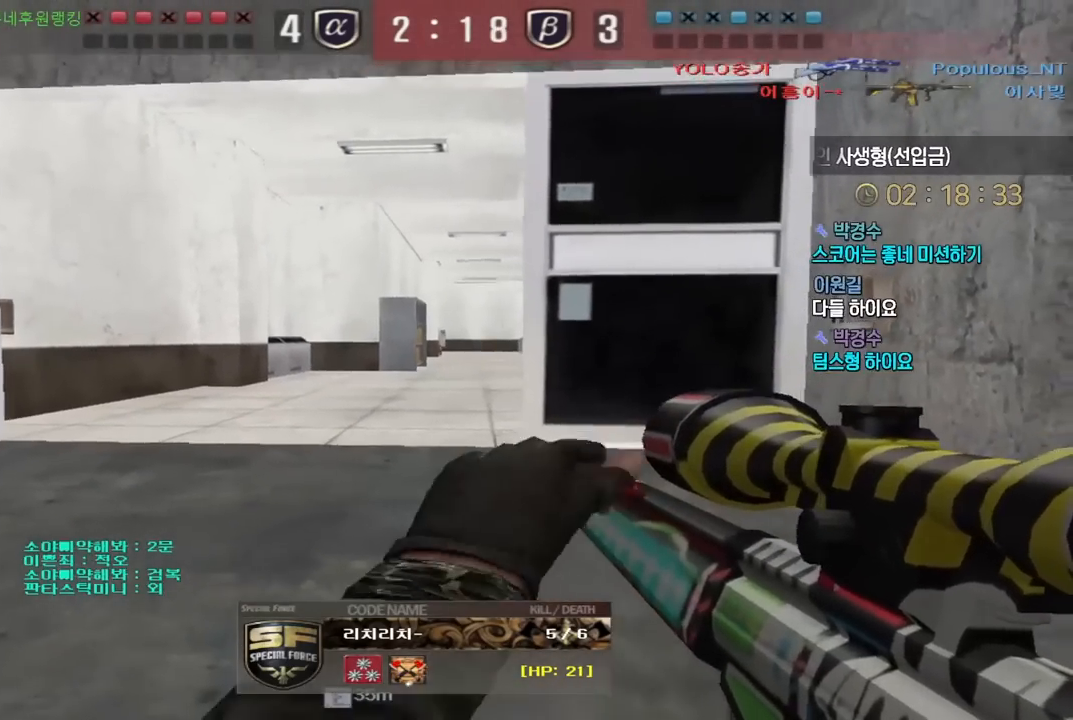
{"keys": ["tab"], "events": [[233, "tab", "down"]]}
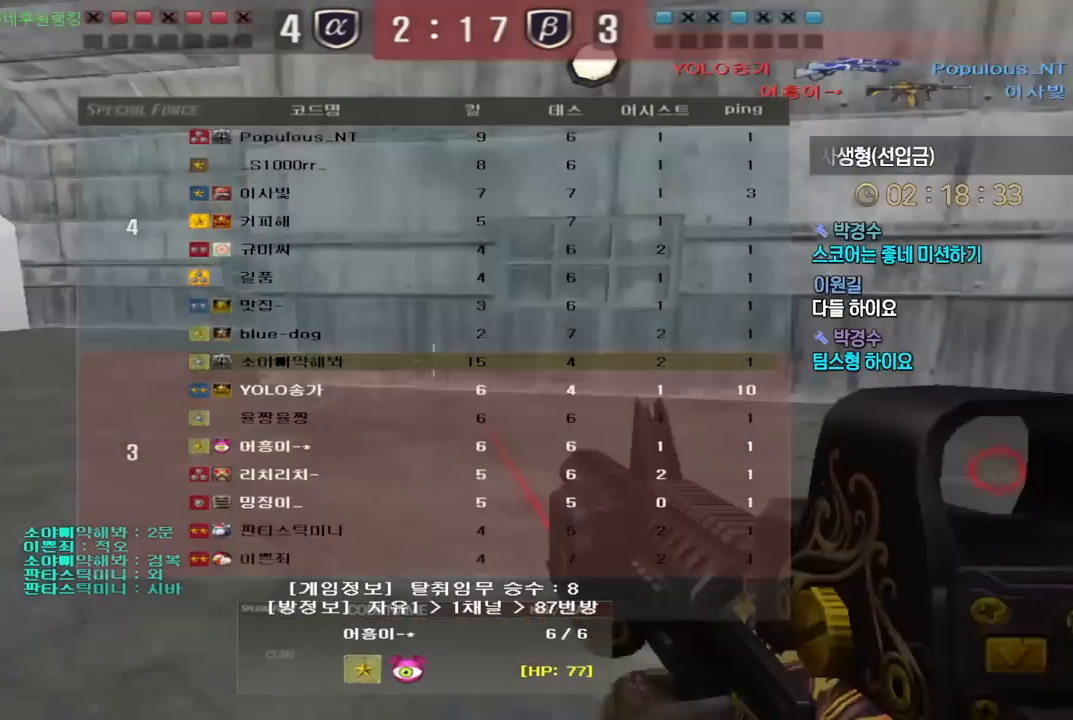
{"keys": ["tab"], "events": []}
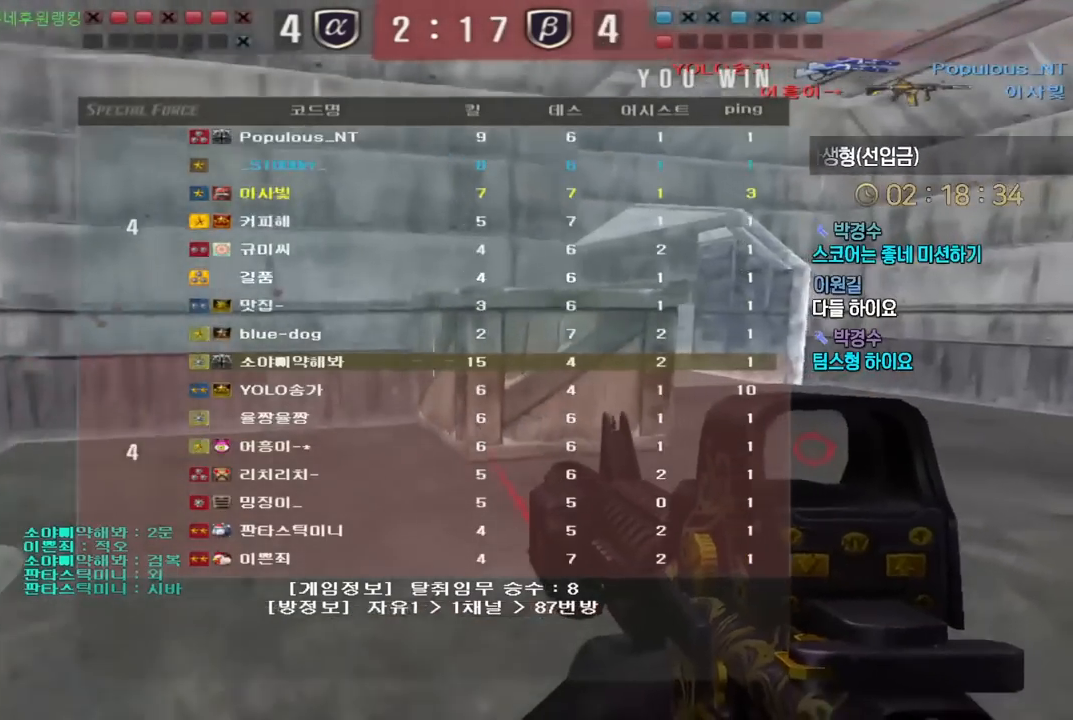
{"keys": [], "events": [[333, "tab", "up"]]}
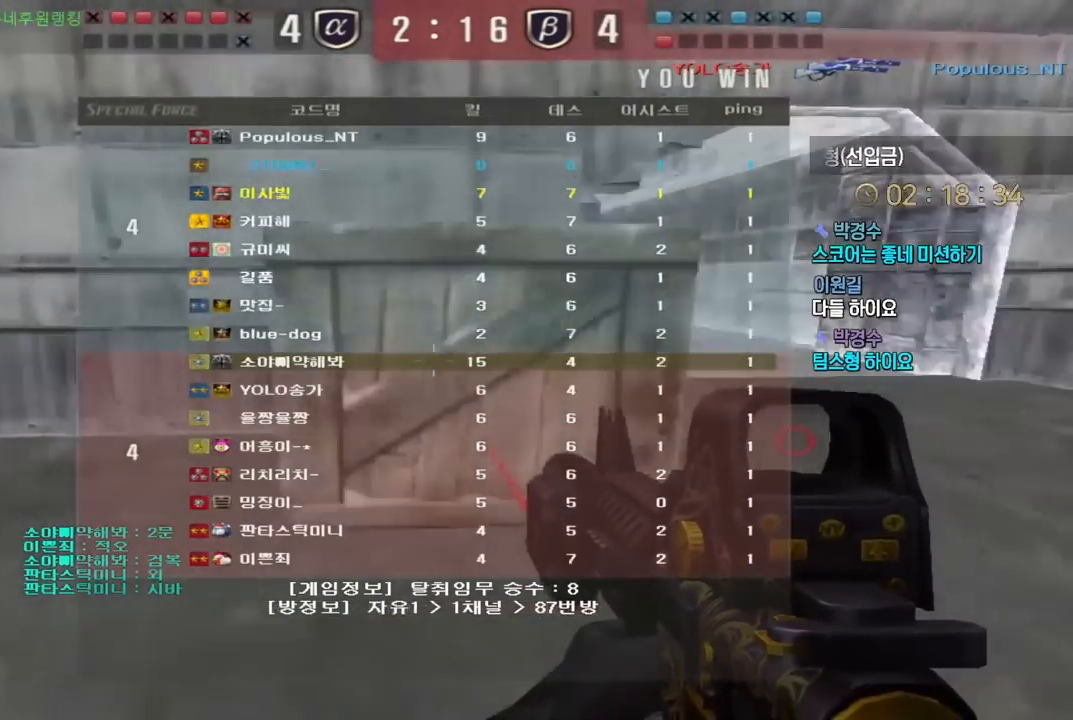
{"keys": [], "events": []}
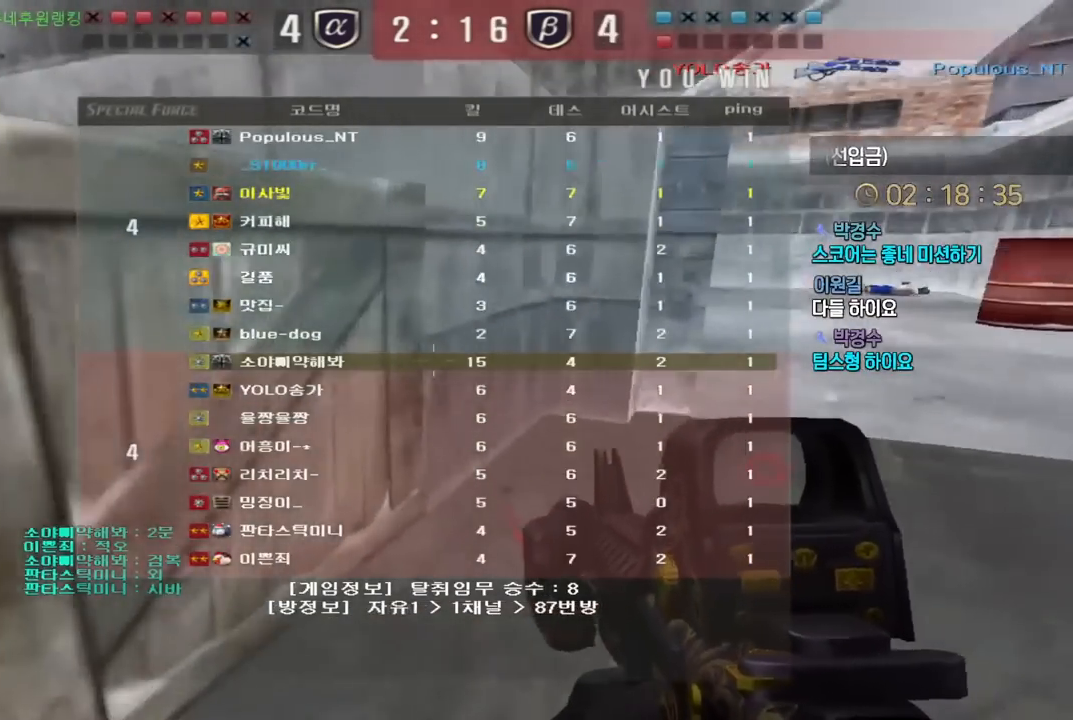
{"keys": [], "events": []}
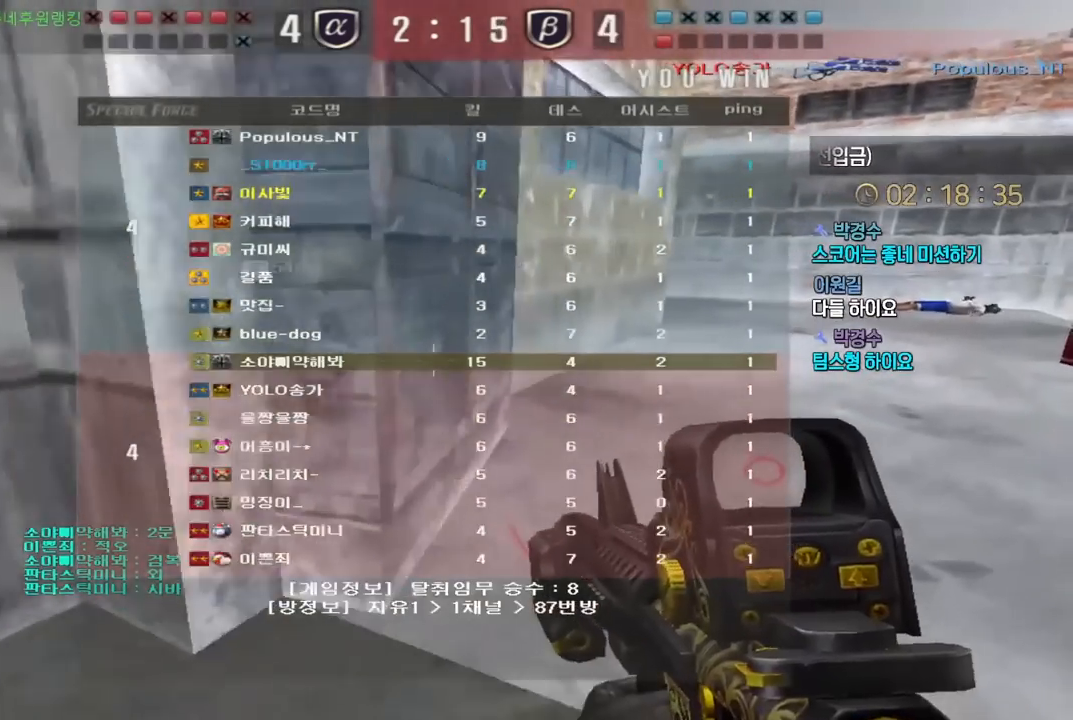
{"keys": ["w"], "events": [[350, "w", "down"]]}
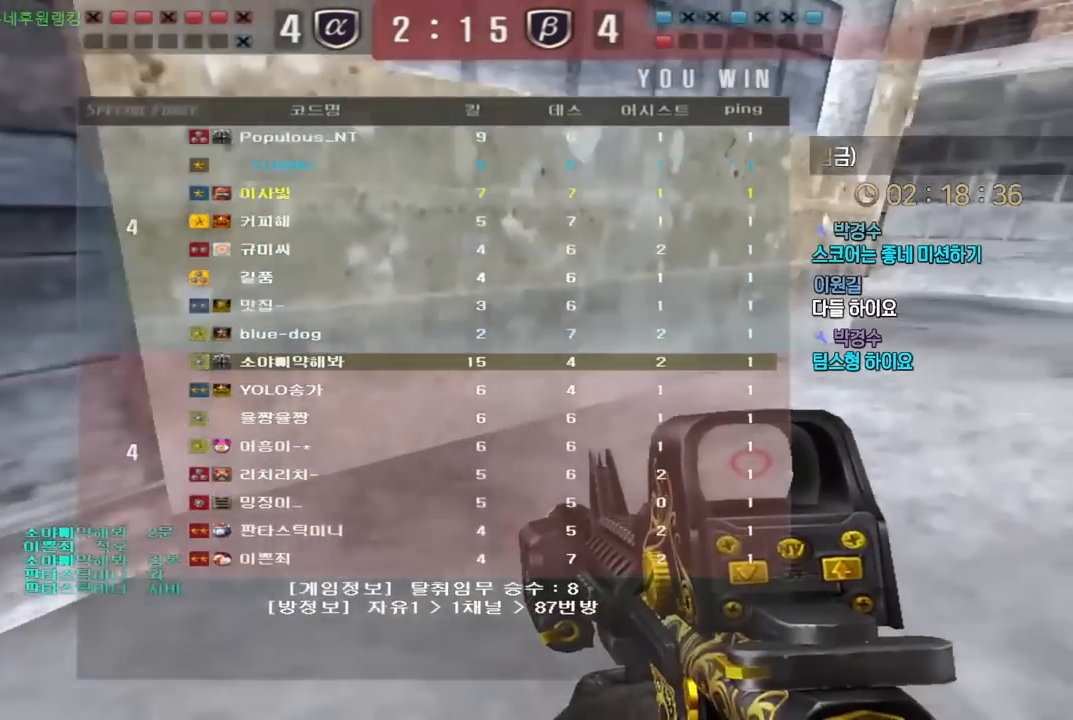
{"keys": ["w"], "events": []}
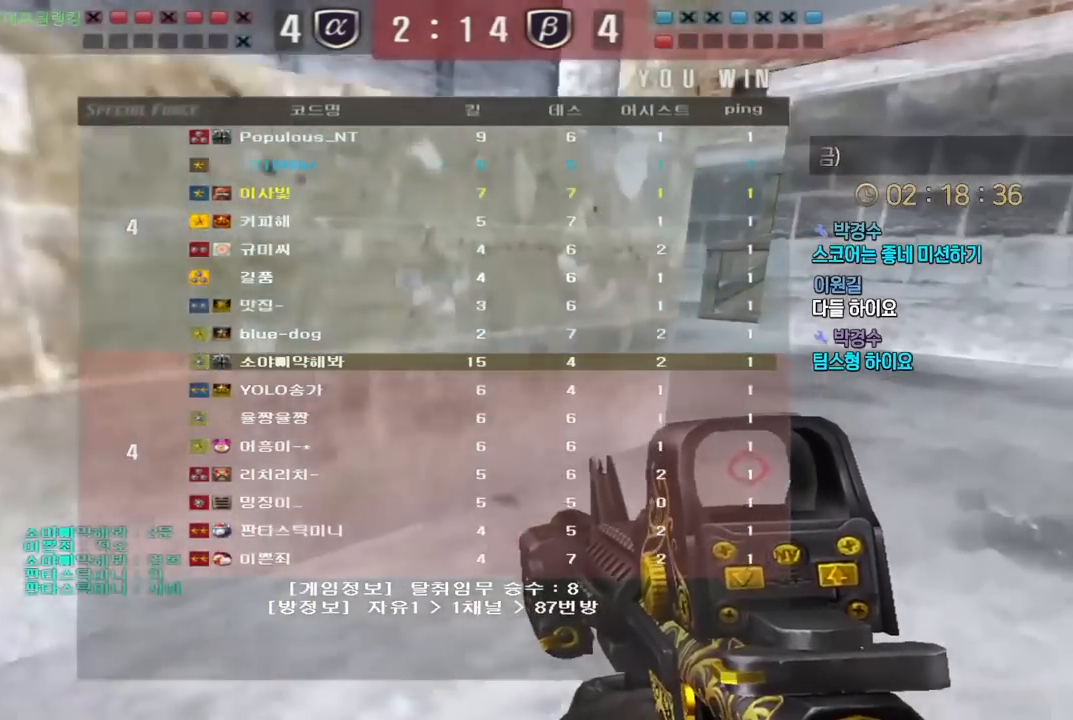
{"keys": ["w"], "events": []}
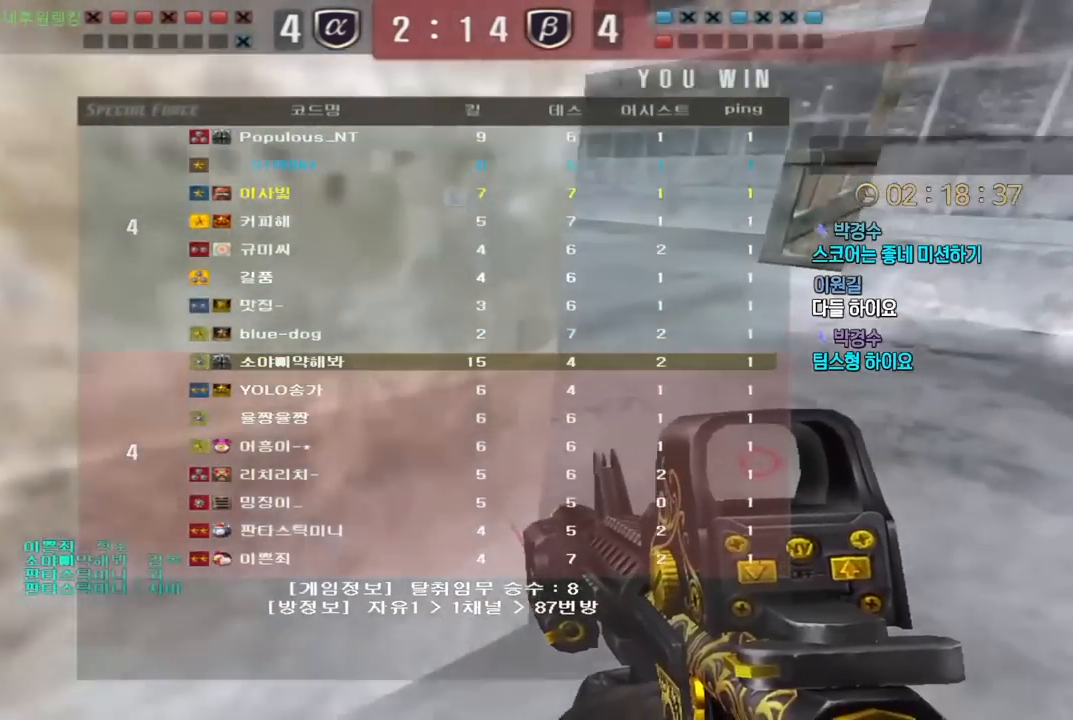
{"keys": ["w"], "events": []}
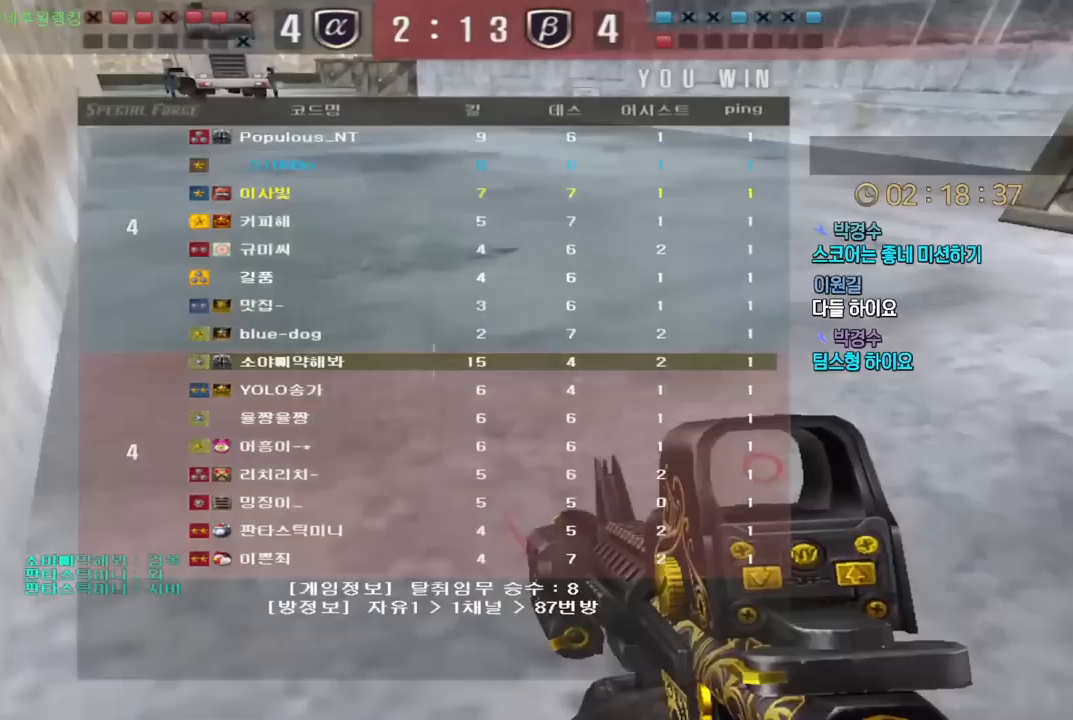
{"keys": ["w"], "events": []}
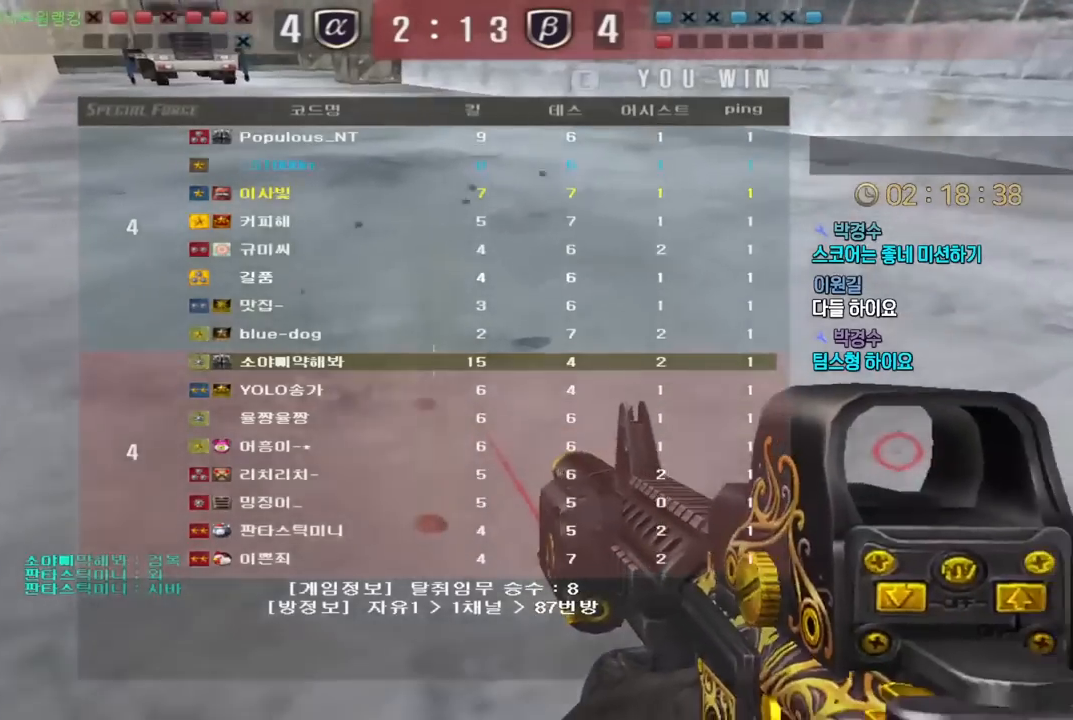
{"keys": ["w"], "events": []}
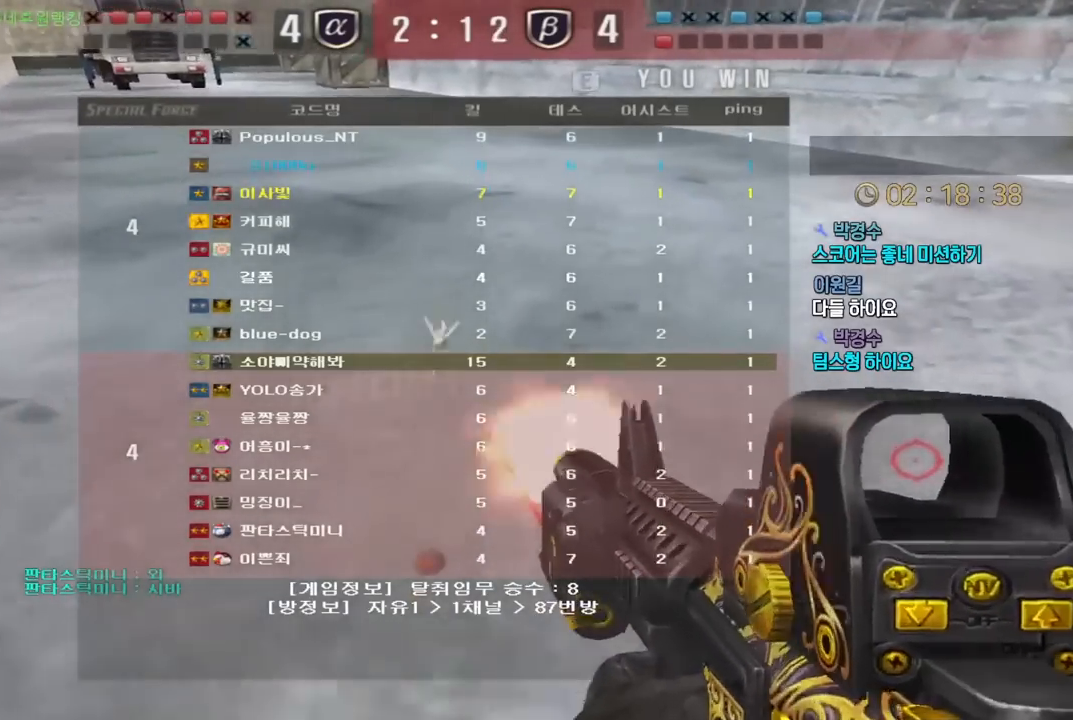
{"keys": ["w"], "events": []}
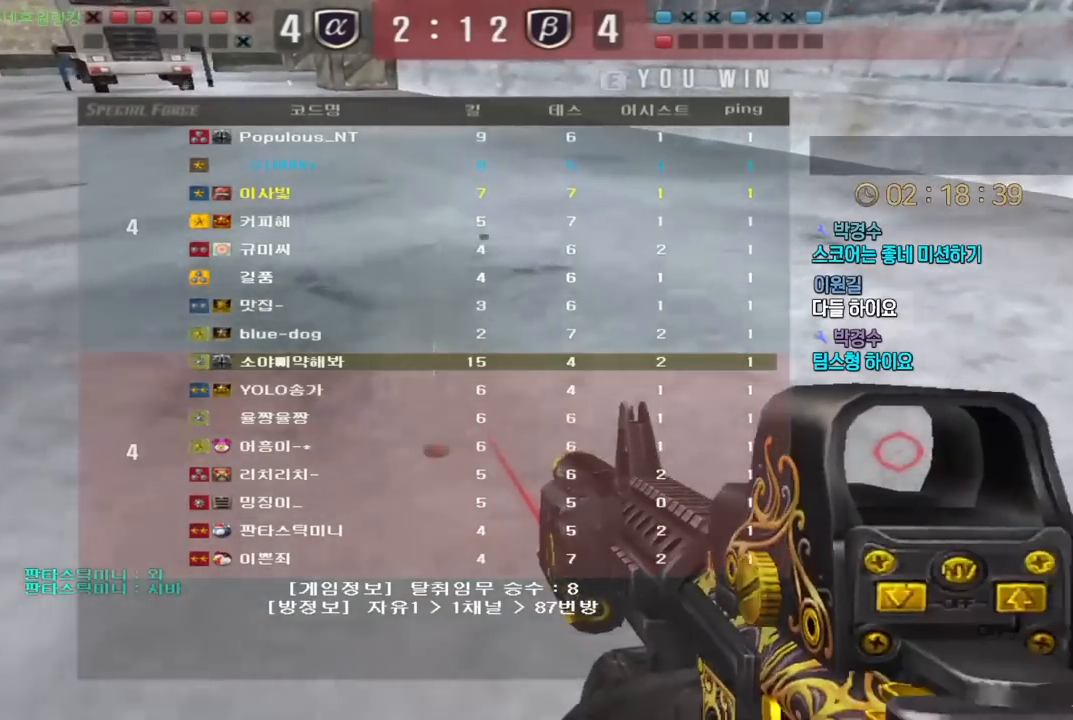
{"keys": ["w"], "events": []}
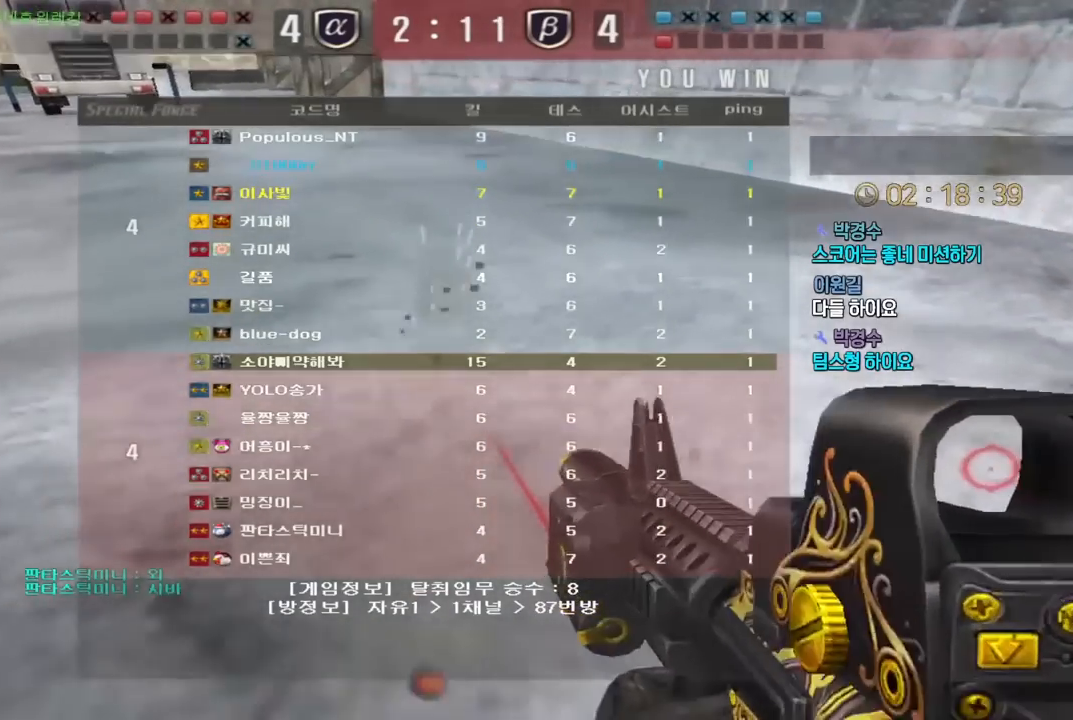
{"keys": ["w"], "events": []}
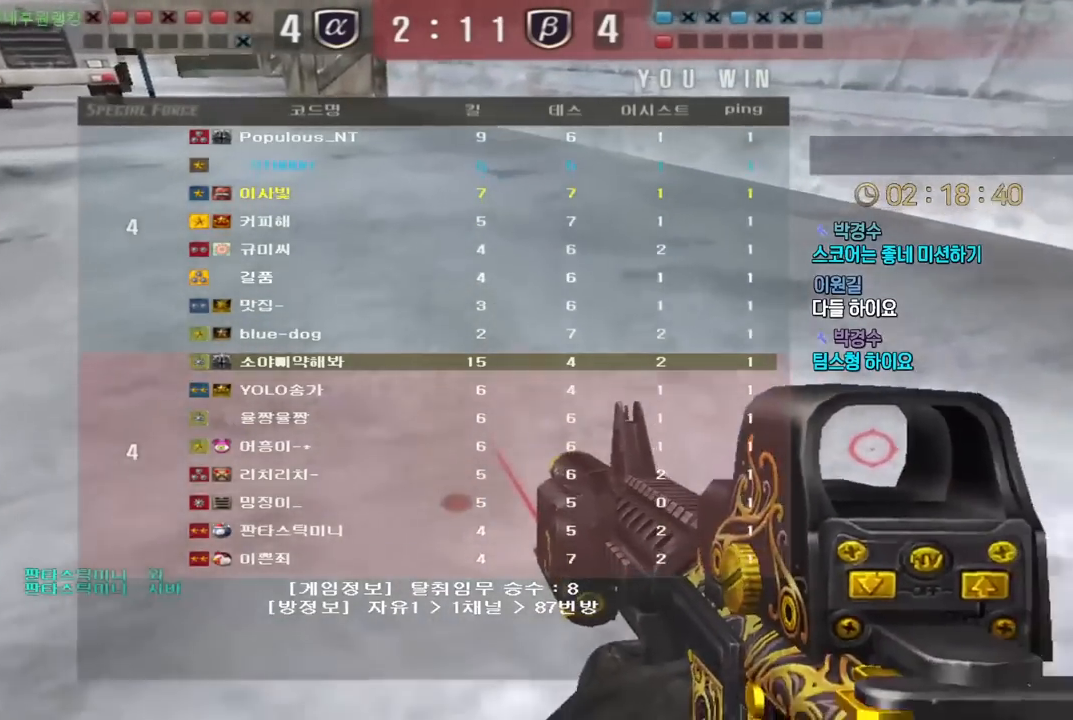
{"keys": ["w"], "events": []}